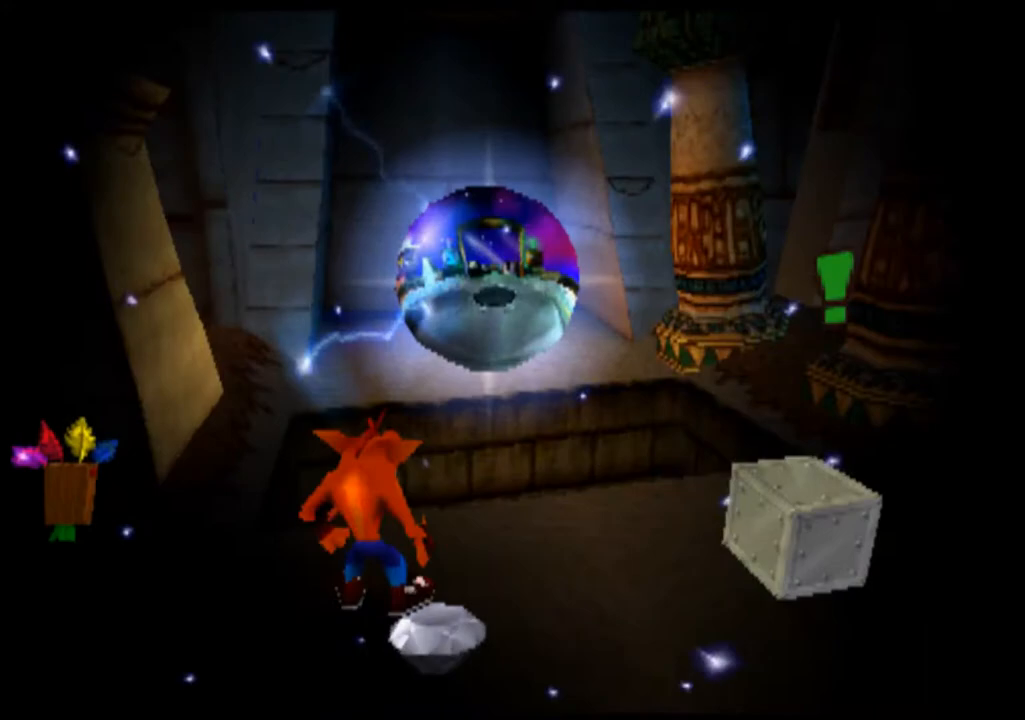
Gameplay with a controller (PlayStation layout); each line is a JSON object with the inputs held at the frame after it. "events" lists button and stick changes between this image and that frame as [ms after this image, input, new state], when the widget could be followed in between. Not read: L1 L3 R1 R3 right_stick.
{"buttons": ["CROSS", "DPAD_UP"], "left_stick": "up", "events": [[167, "CROSS", "down"], [333, "CROSS", "up"], [467, "CROSS", "down"]]}
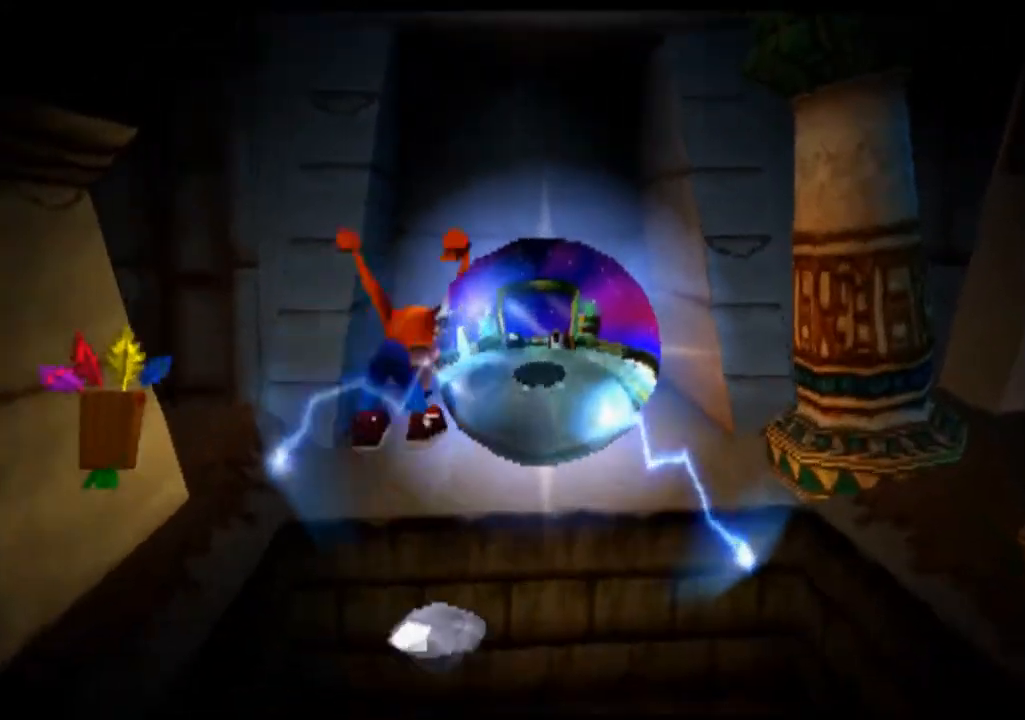
{"buttons": ["CROSS", "DPAD_UP", "DPAD_RIGHT"], "left_stick": "up-right", "events": [[367, "DPAD_RIGHT", "down"], [367, "left_stick", "up-right"]]}
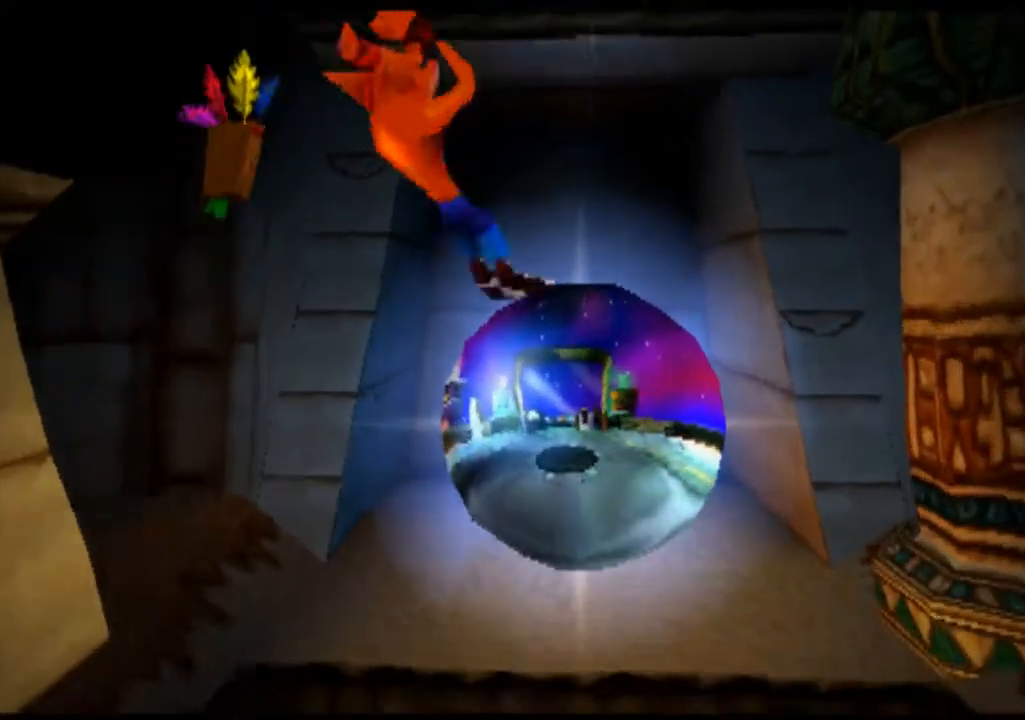
{"buttons": ["DPAD_UP"], "left_stick": "up", "events": [[100, "DPAD_RIGHT", "up"], [100, "left_stick", "up"], [500, "CROSS", "up"]]}
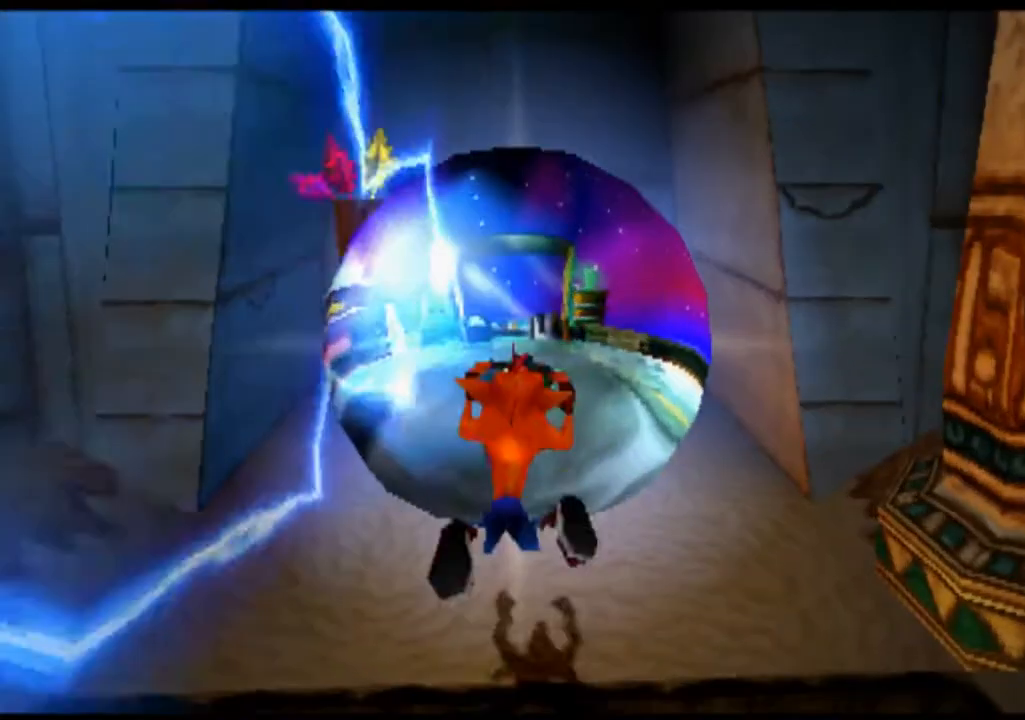
{"buttons": ["DPAD_UP"], "left_stick": "up", "events": []}
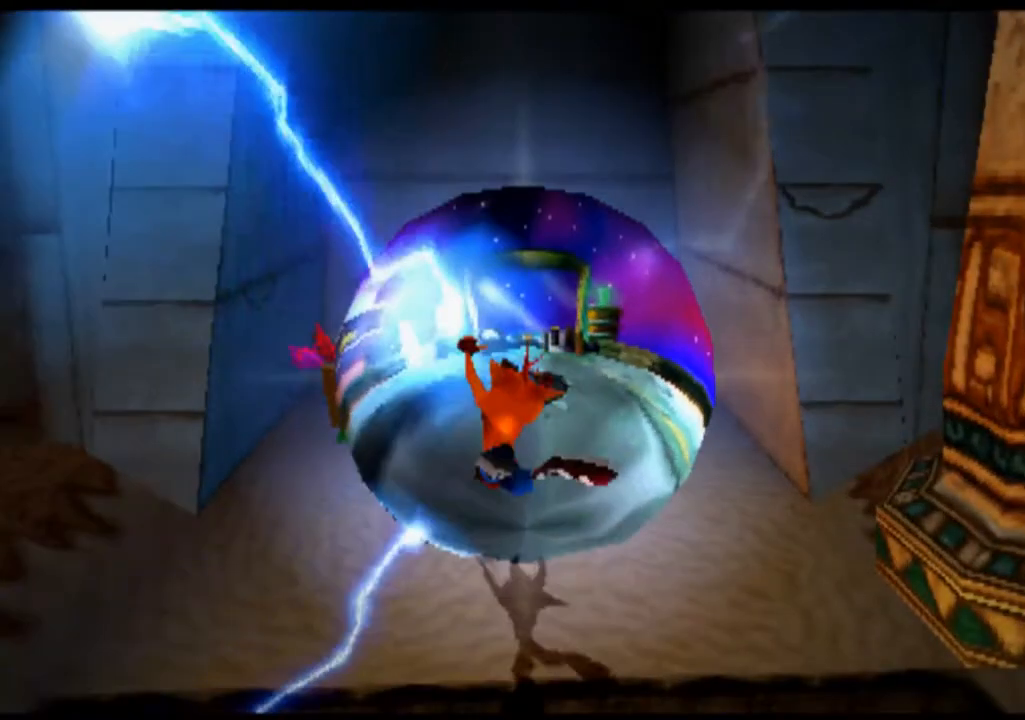
{"buttons": [], "left_stick": "center", "events": [[133, "DPAD_UP", "up"], [133, "left_stick", "center"]]}